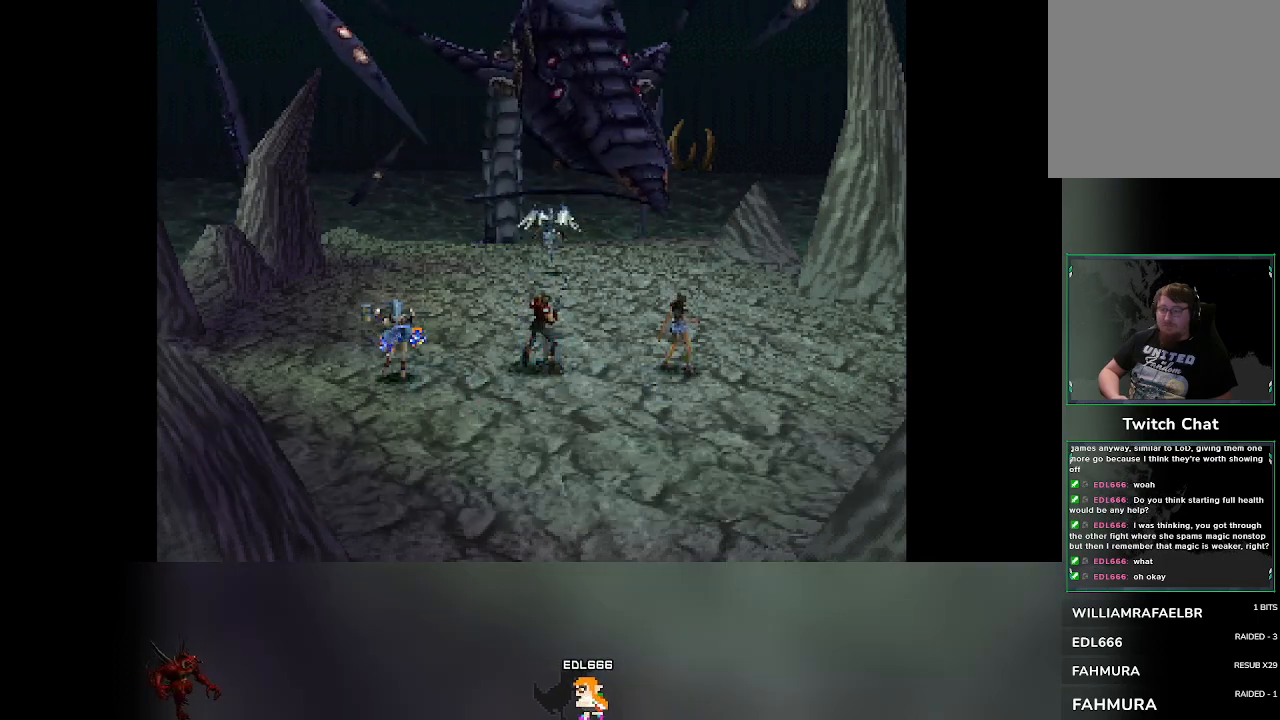
Gameplay with a controller (PlayStation layout); each line is a JSON object with the inputs held at the frame after it. "events" lists button and stick changes between this image and that frame as [ms after this image, input, new state], when the widget could be followed in between. Not read: L3 R3 right_stick.
{"buttons": [], "left_stick": "center", "events": [[417, "DPAD_RIGHT", "down"], [467, "DPAD_RIGHT", "up"]]}
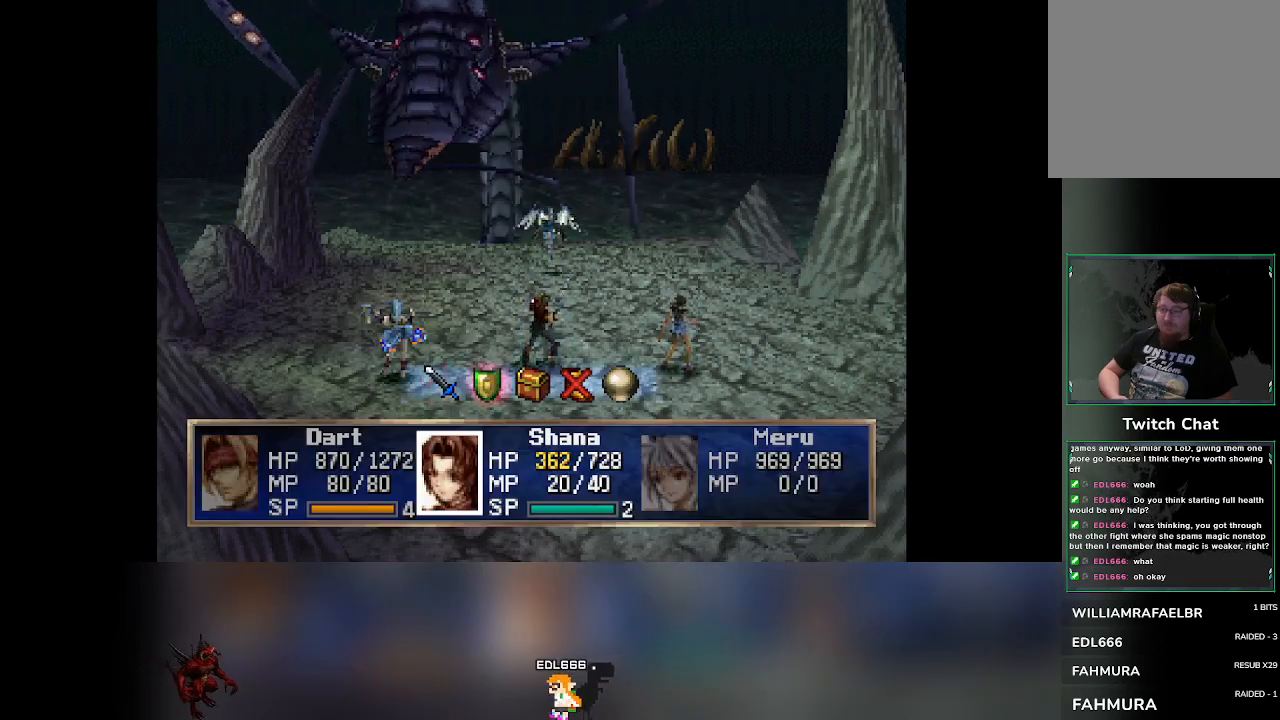
{"buttons": [], "left_stick": "center", "events": [[133, "CROSS", "down"], [250, "CROSS", "up"]]}
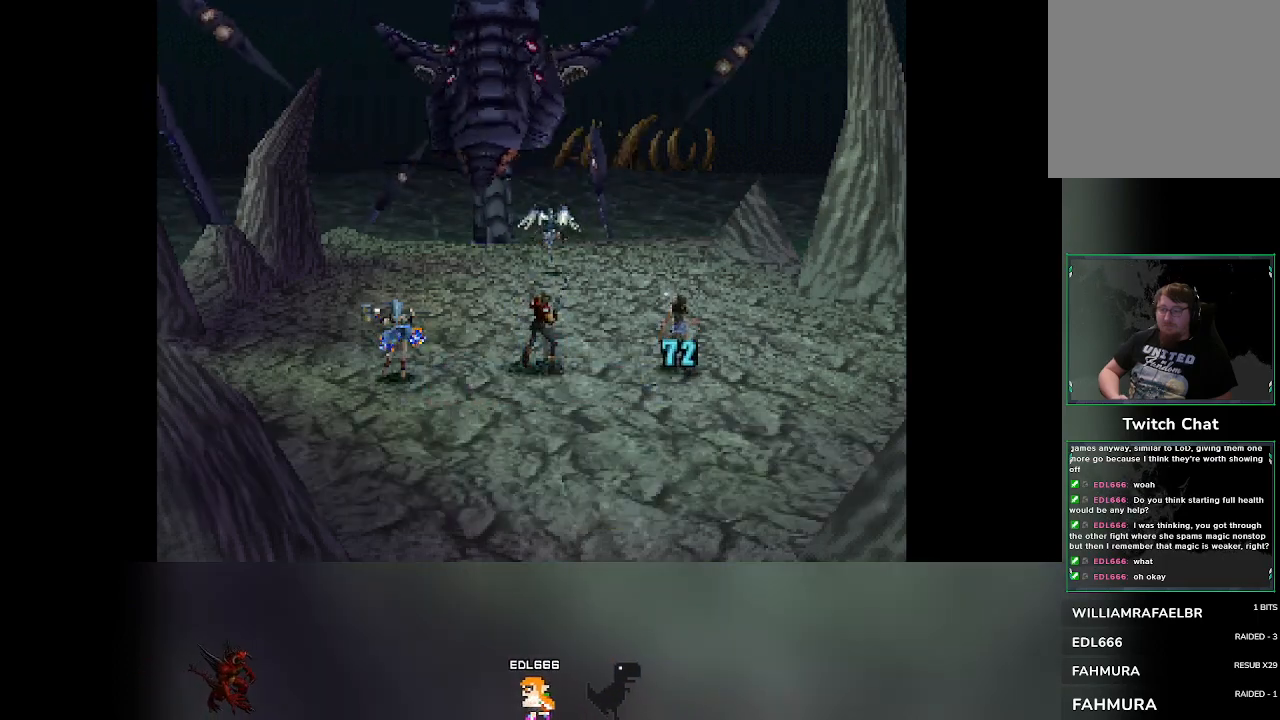
{"buttons": [], "left_stick": "center", "events": []}
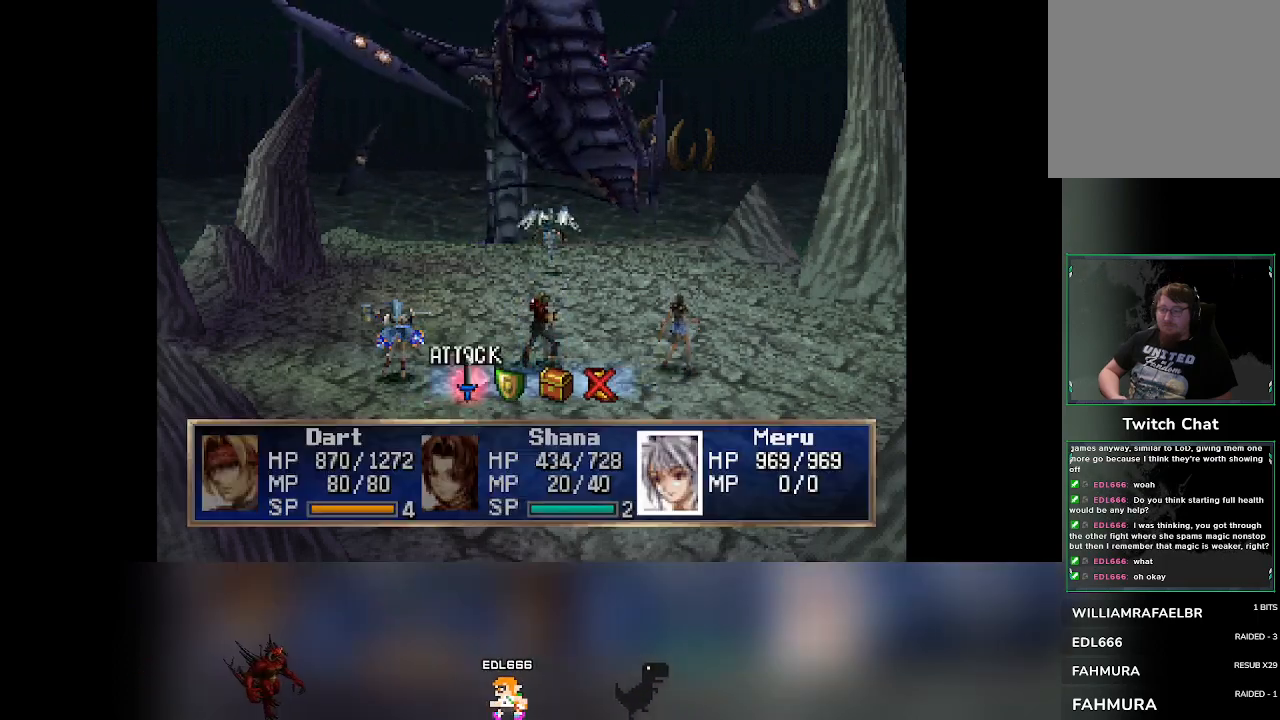
{"buttons": [], "left_stick": "center", "events": []}
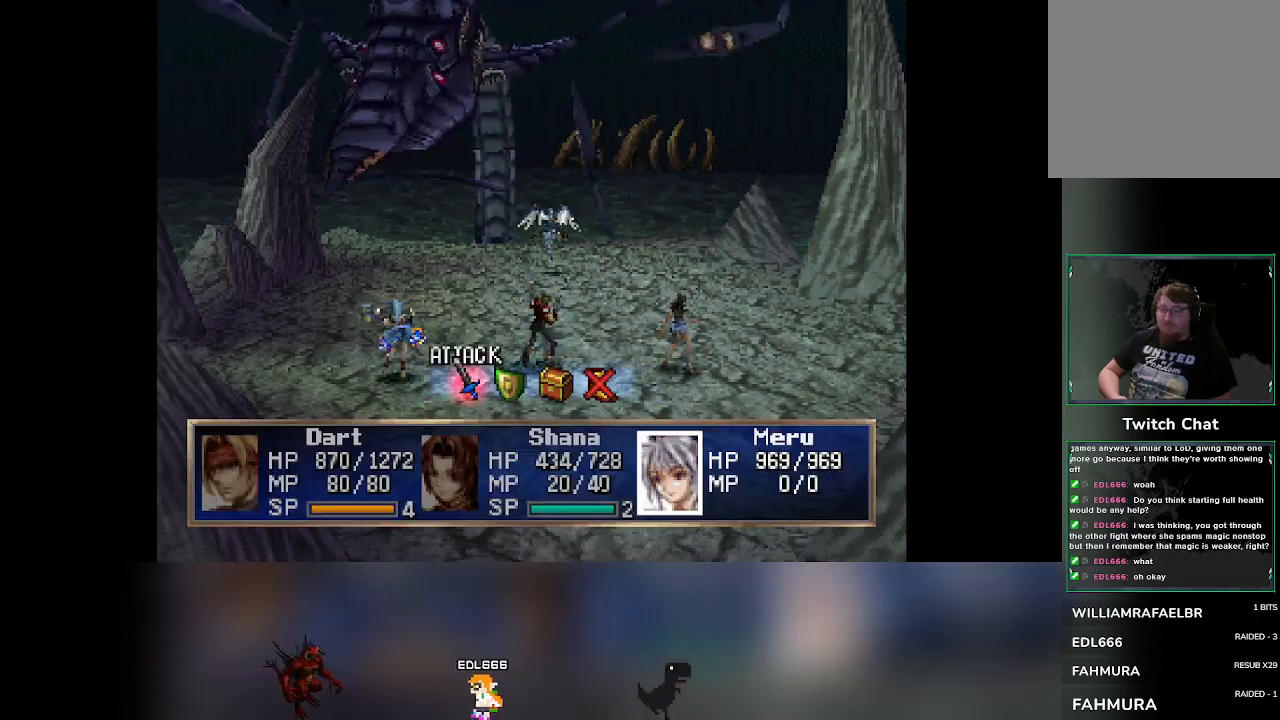
{"buttons": [], "left_stick": "center", "events": [[117, "DPAD_RIGHT", "down"], [183, "DPAD_RIGHT", "up"]]}
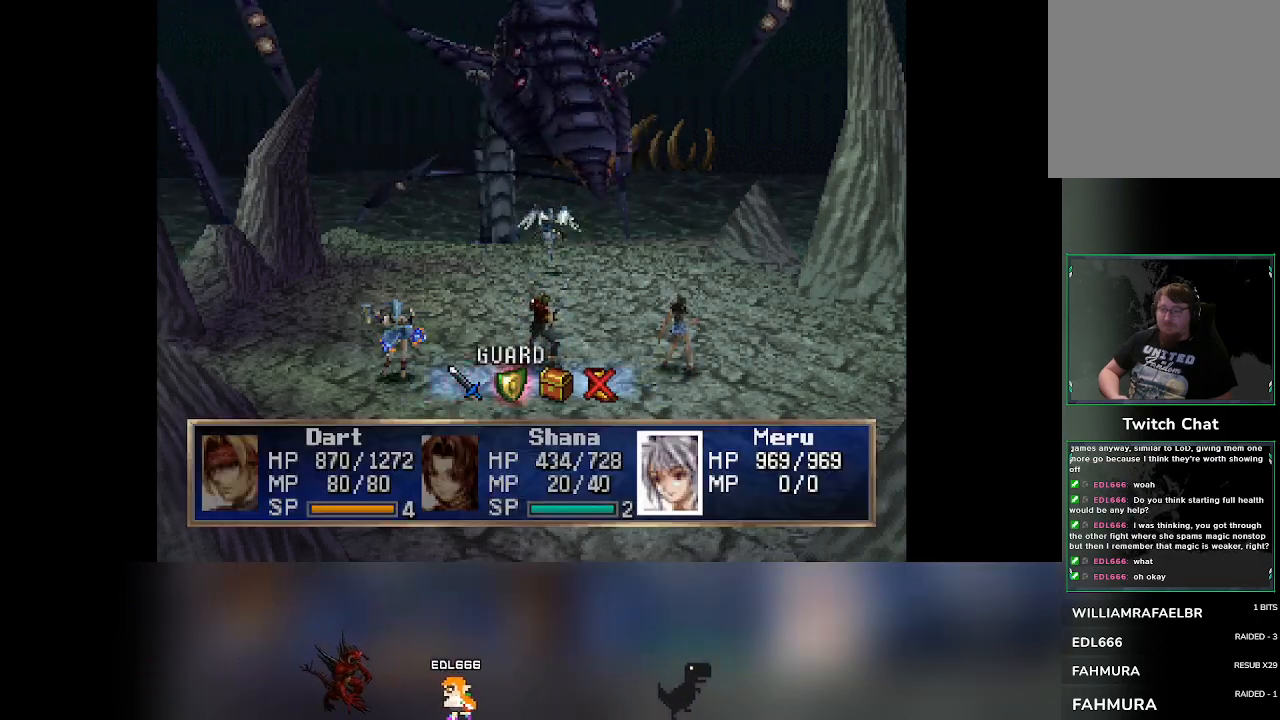
{"buttons": [], "left_stick": "center", "events": [[17, "DPAD_LEFT", "down"], [50, "DPAD_LEFT", "up"]]}
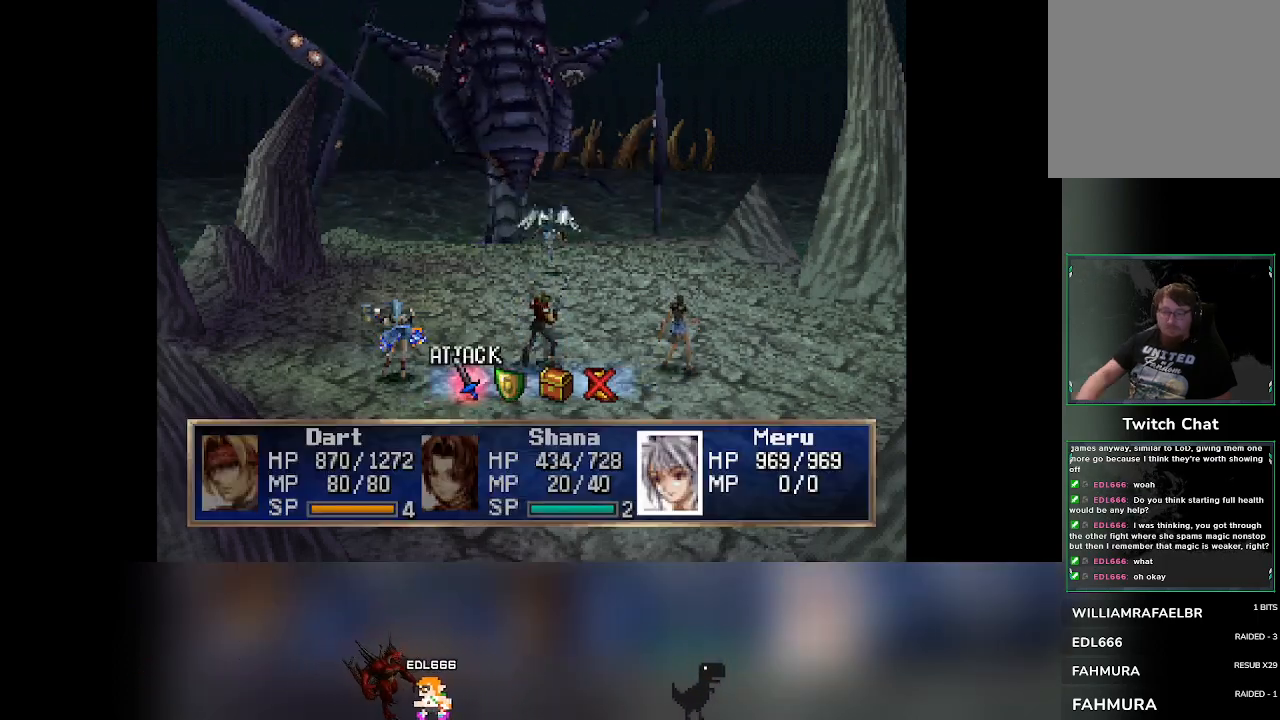
{"buttons": [], "left_stick": "center", "events": []}
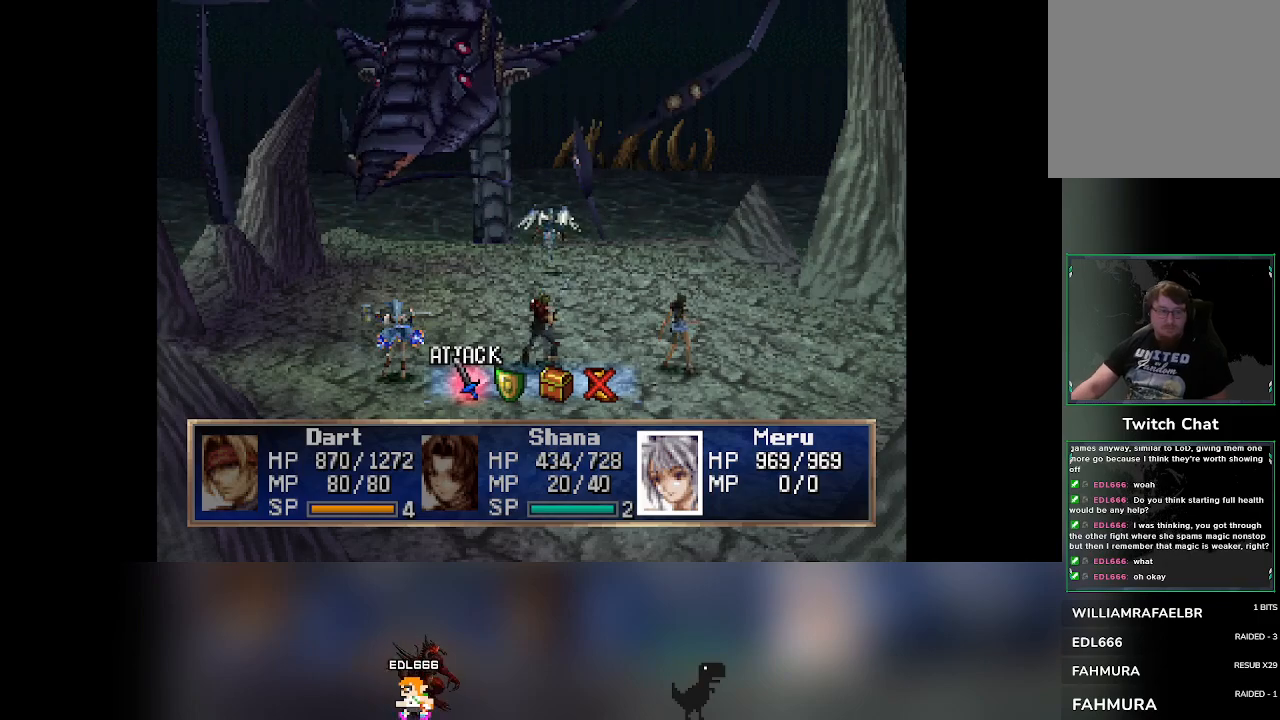
{"buttons": [], "left_stick": "center", "events": []}
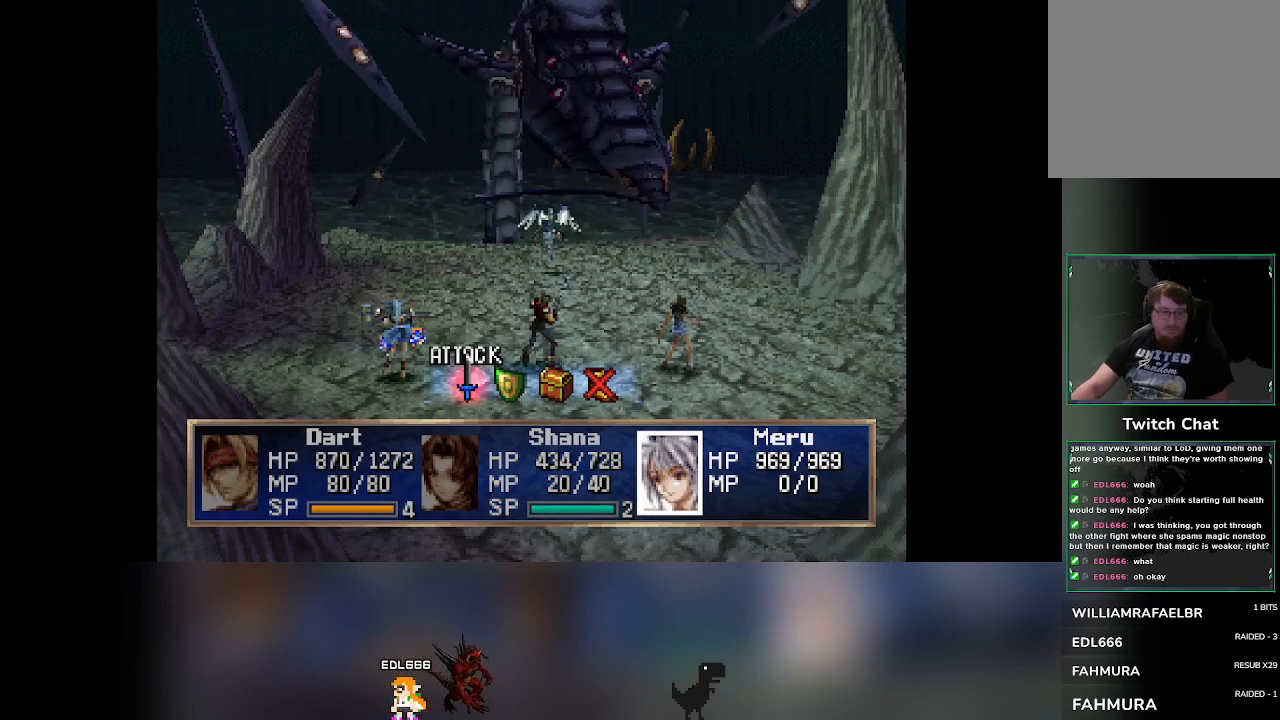
{"buttons": [], "left_stick": "center", "events": []}
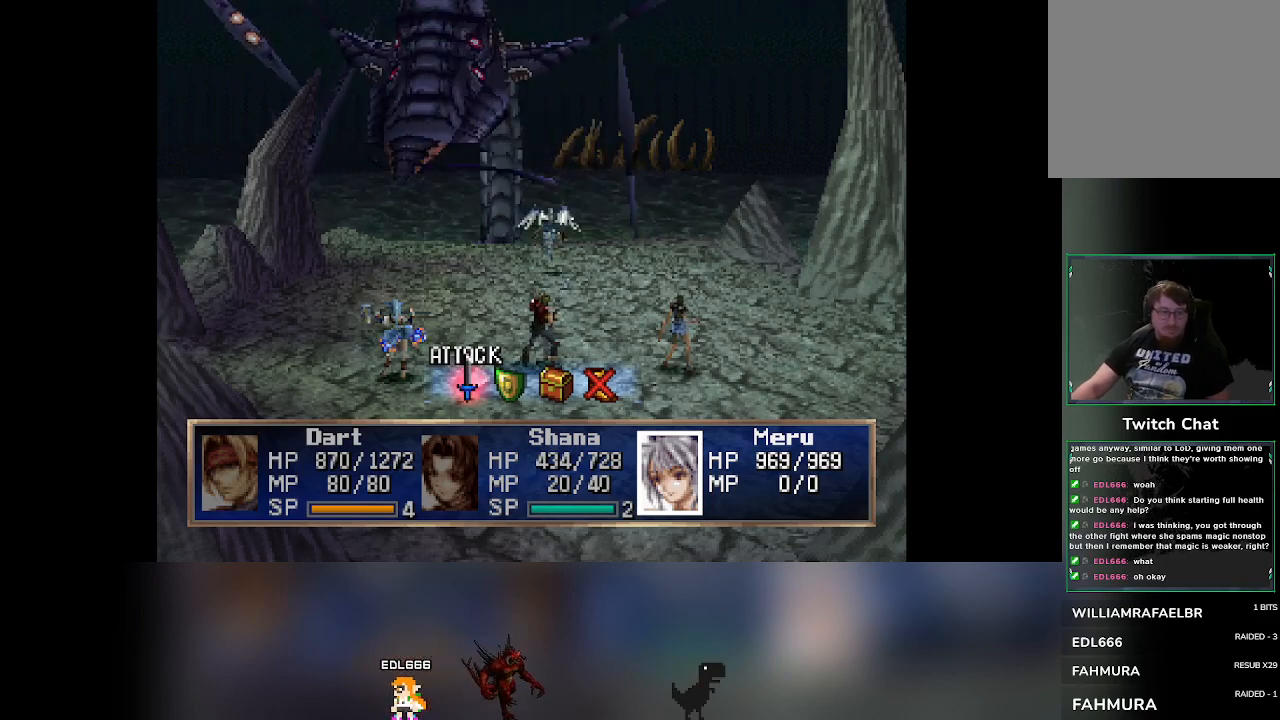
{"buttons": [], "left_stick": "center", "events": []}
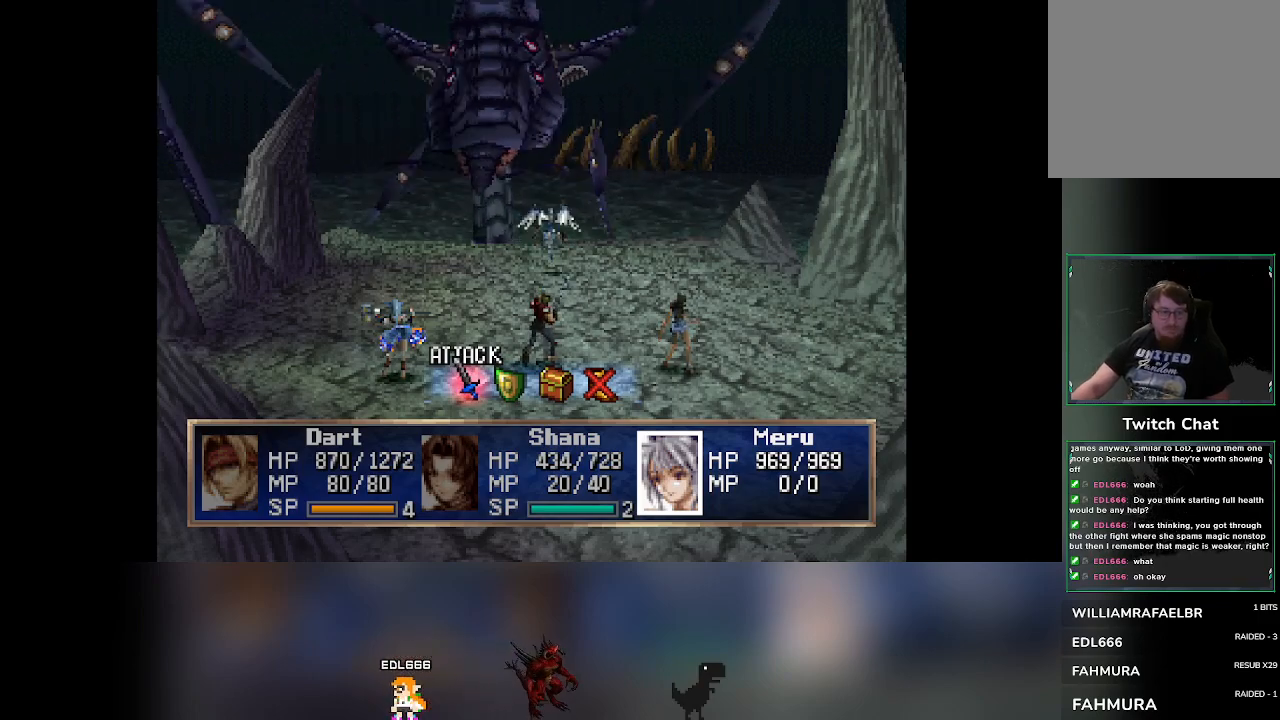
{"buttons": [], "left_stick": "center", "events": []}
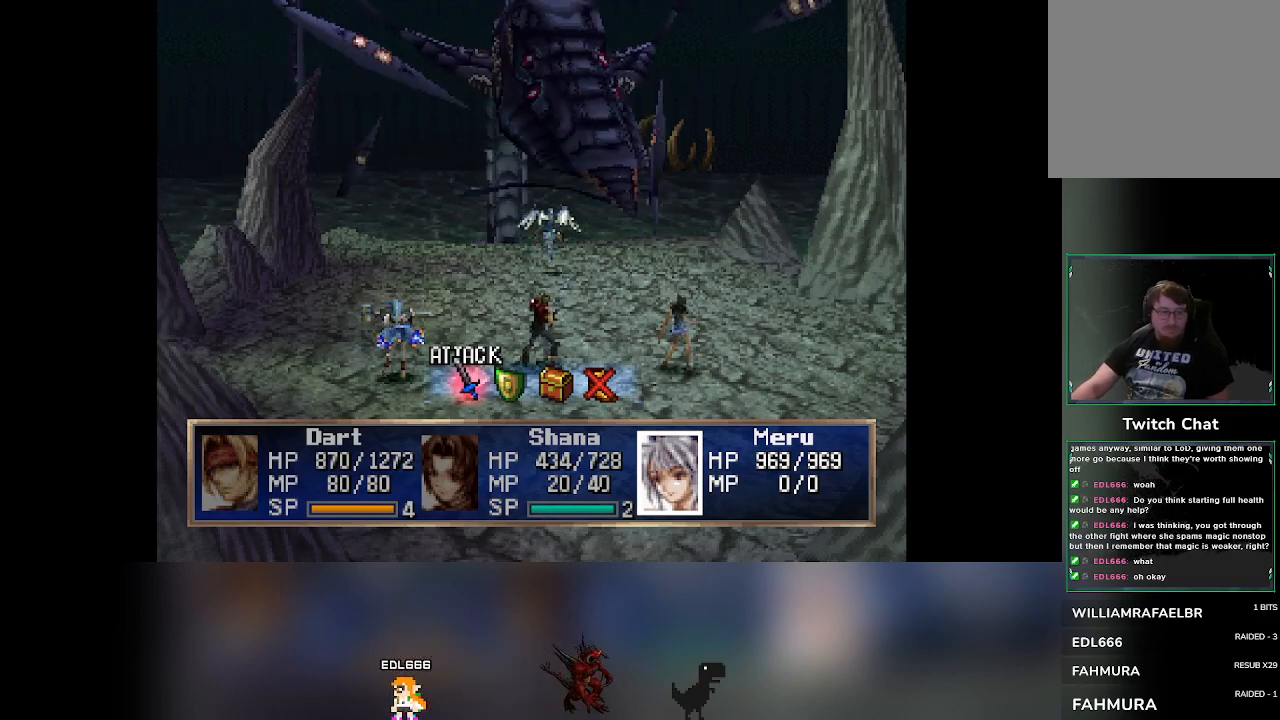
{"buttons": [], "left_stick": "center", "events": []}
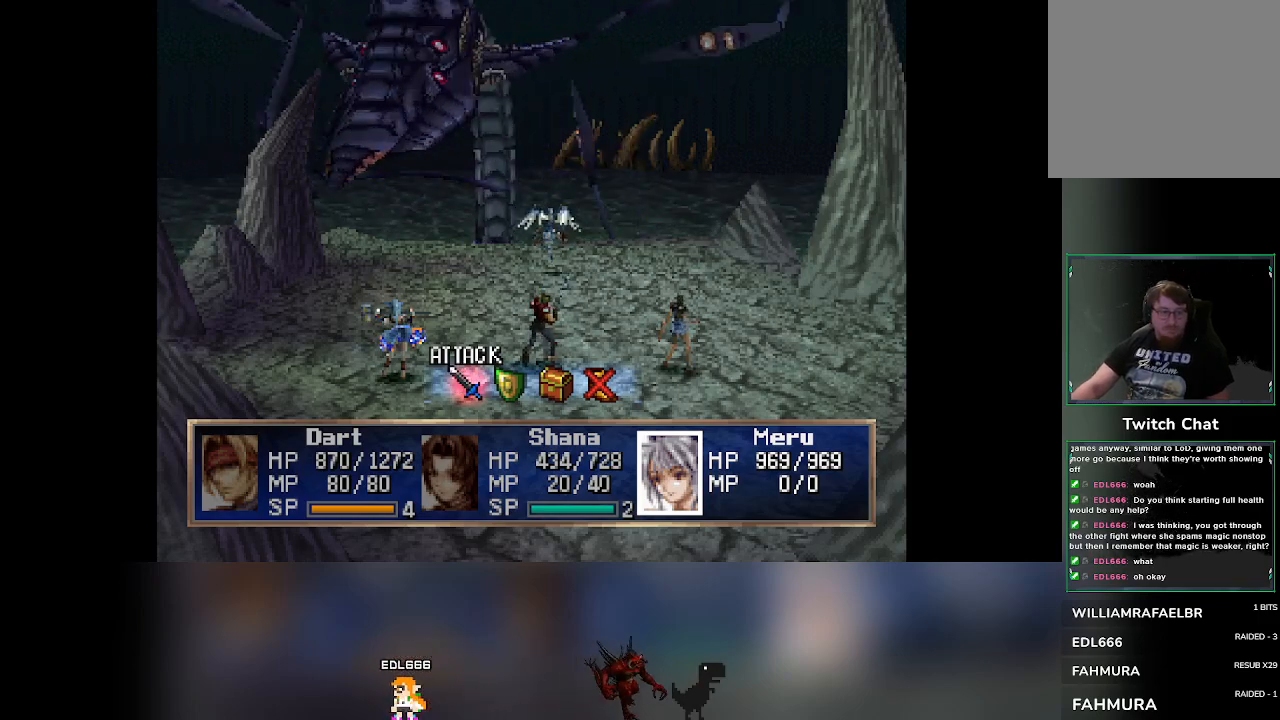
{"buttons": [], "left_stick": "center", "events": []}
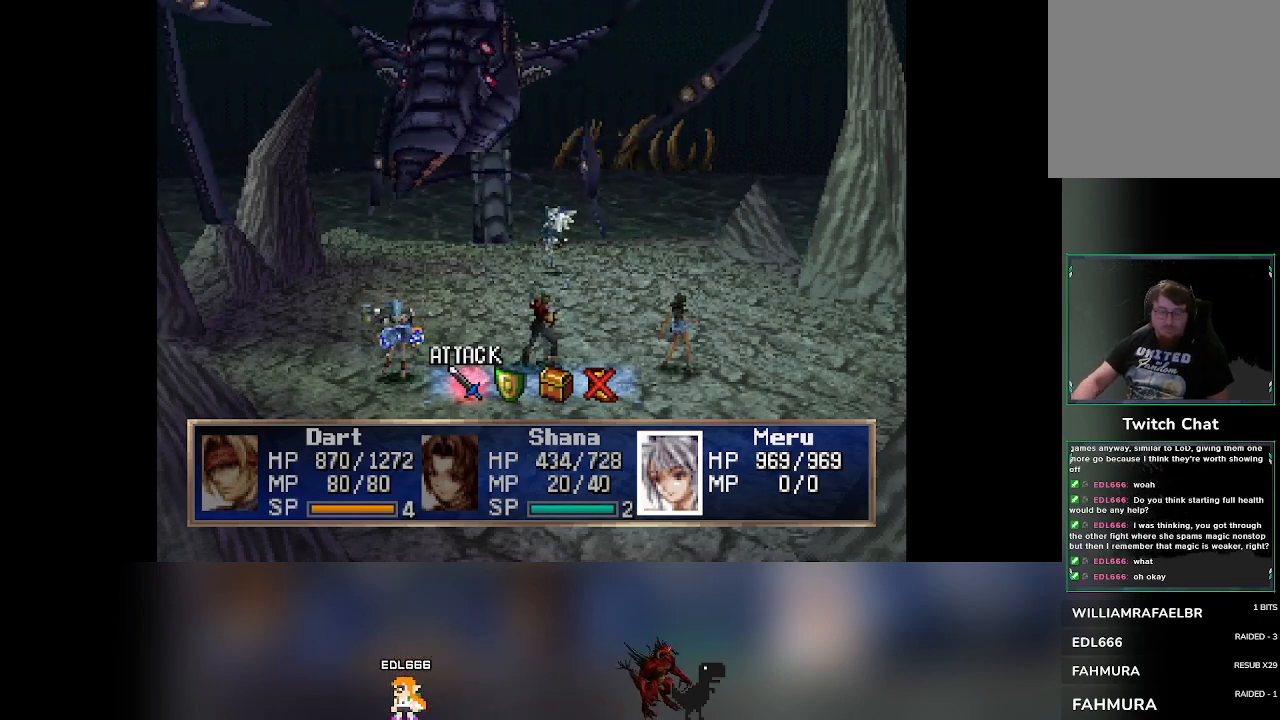
{"buttons": ["CROSS"], "left_stick": "center", "events": [[283, "CROSS", "down"], [400, "CROSS", "up"], [500, "CROSS", "down"]]}
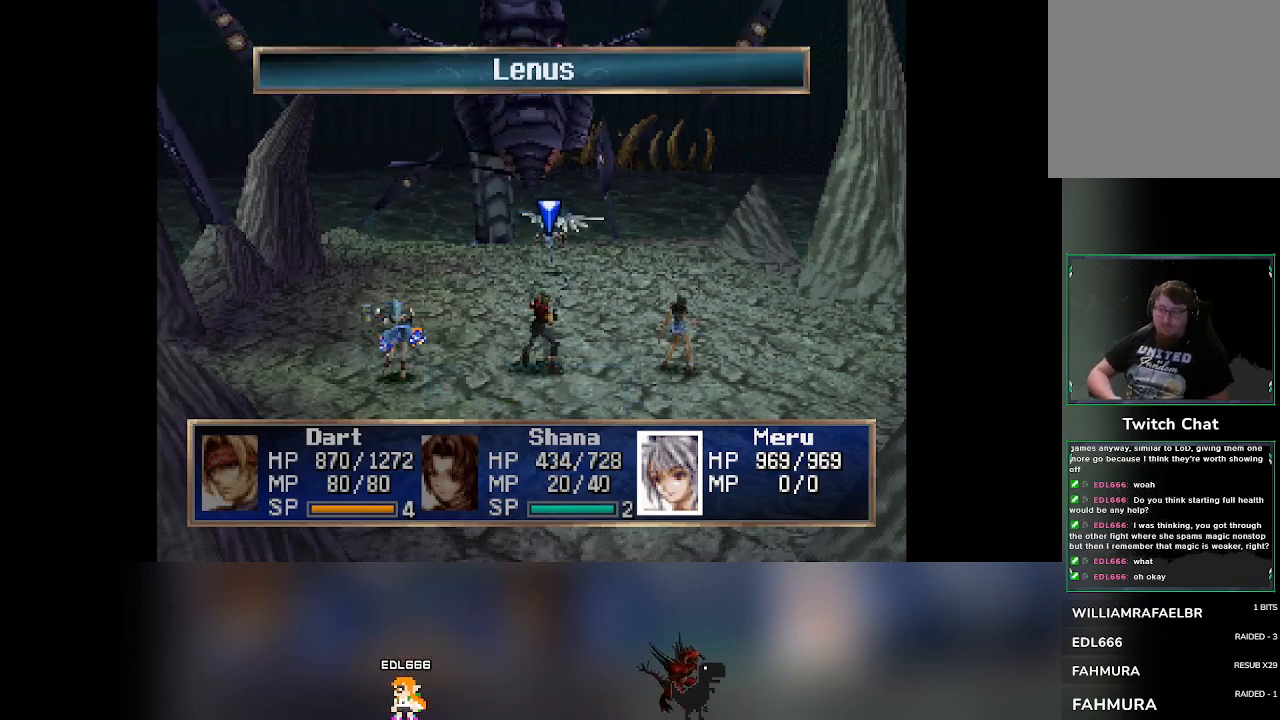
{"buttons": [], "left_stick": "center", "events": [[117, "CROSS", "up"]]}
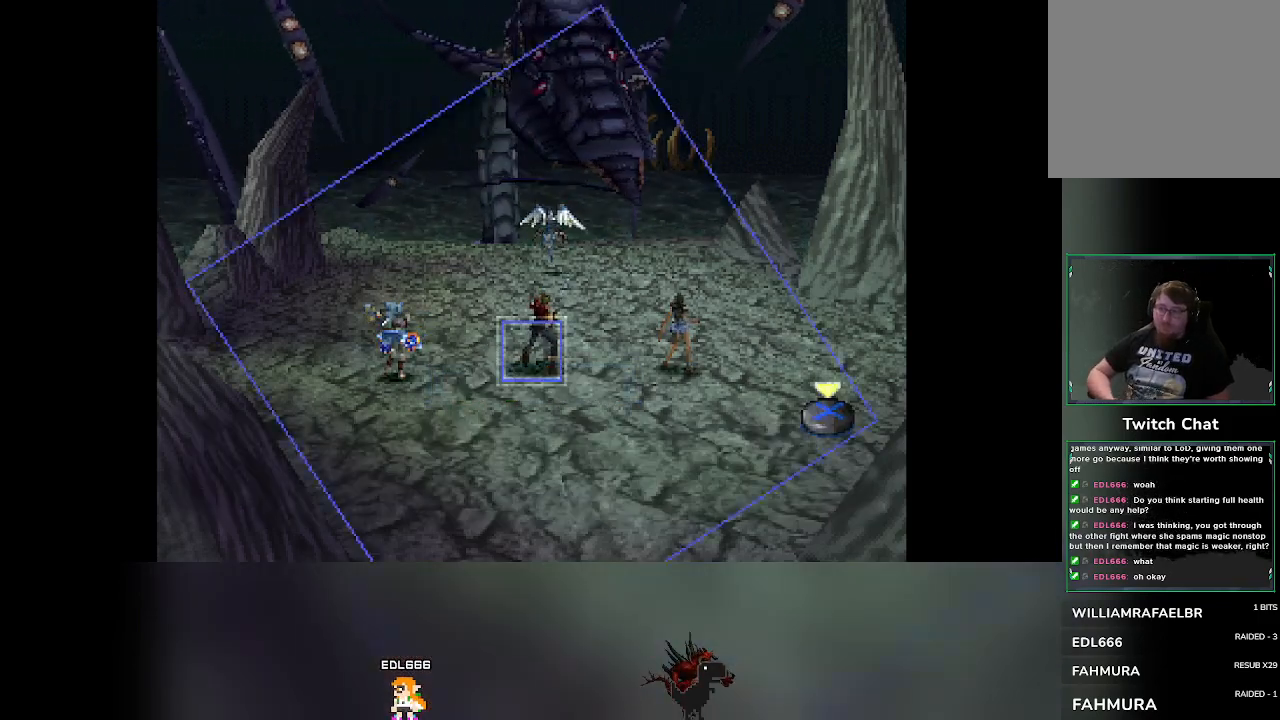
{"buttons": [], "left_stick": "center", "events": []}
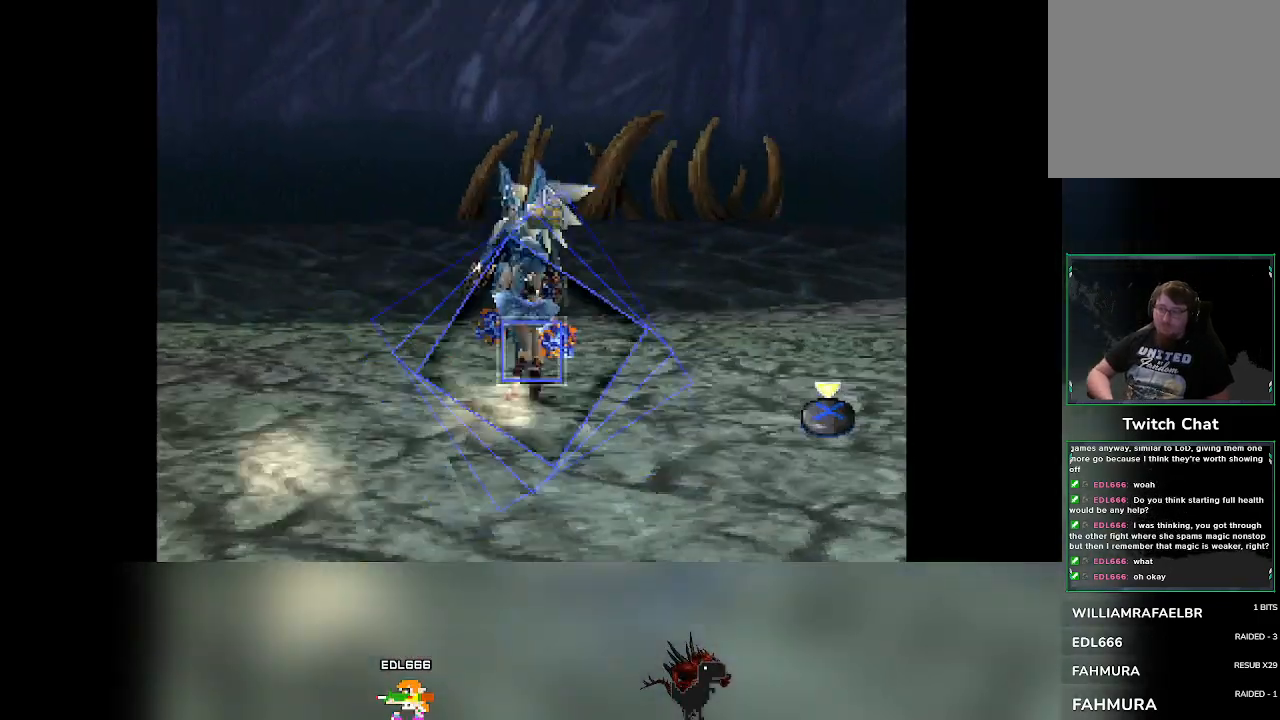
{"buttons": ["CROSS"], "left_stick": "center", "events": [[100, "CROSS", "down"]]}
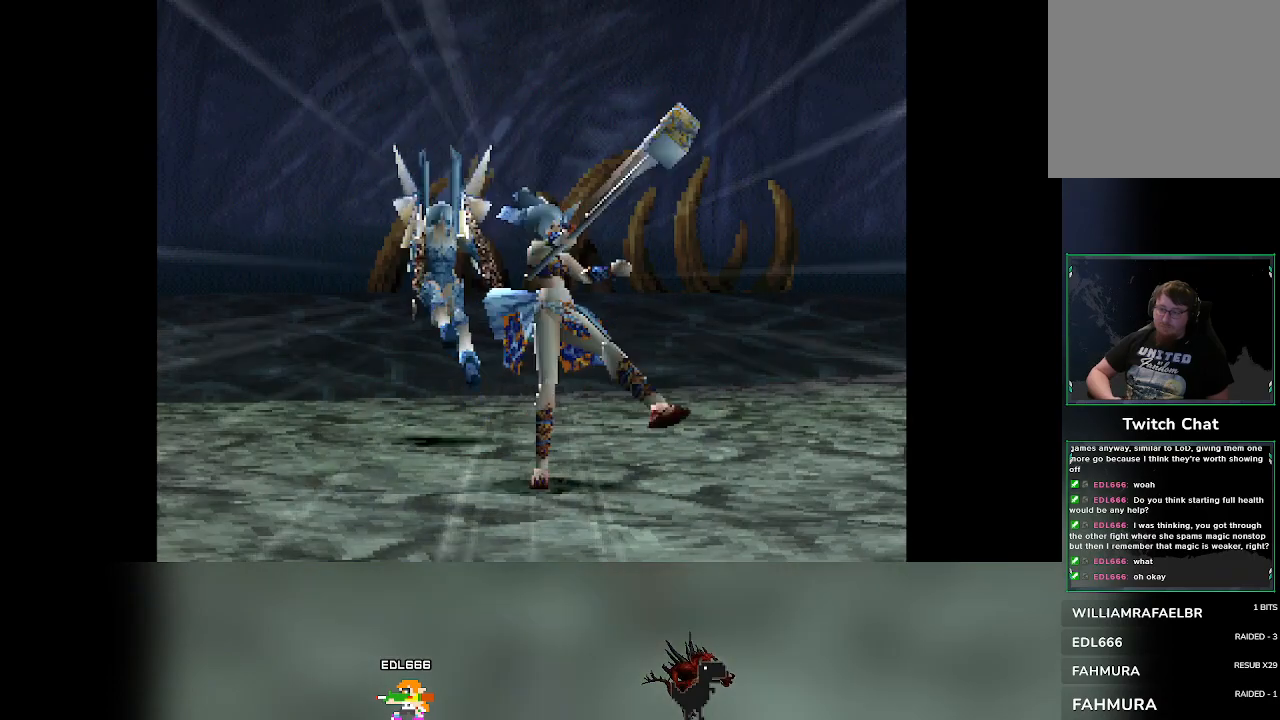
{"buttons": [], "left_stick": "center", "events": [[500, "CROSS", "up"]]}